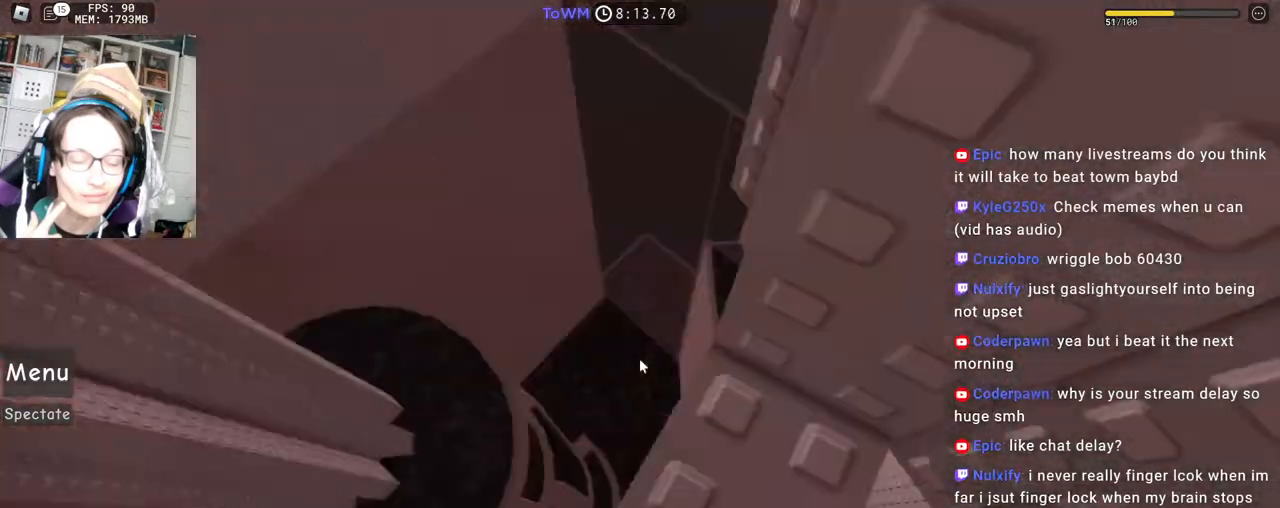
Gameplay with keyboard and mouse; each line is a JSON object with the keys and mouse buttons held at the frame after it. "events" lists presses ("down") and releases ("up") of "a", "ctrl", "d", "e", "q", "s", "shift", "space", "w", "mouse_left", "mouse_wheel", "mouse_right", "mouse_mb4" and "mouse_mb5" between this image and that frame as [ms after this image, input, new state], when the widget could be followed in between. "mouse_left", "mouse_wheel", "mouse_right", "mouse_mb4", "mouse_mb5" = the "left", "wheel", "right", "mb4", "mb5" buttons of the "mouse" list. No other keys are recorded. Fast repeated clicks can show as one long hold. "wheel" means that the mouse wheel is clicked or scrolled. Mouse movement is not recorded.
{"keys": [], "mouse": ["right"], "events": [[50, "shift", "up"], [183, "w", "down"], [283, "w", "up"], [417, "a", "down"], [417, "w", "down"], [467, "a", "up"], [467, "w", "up"]]}
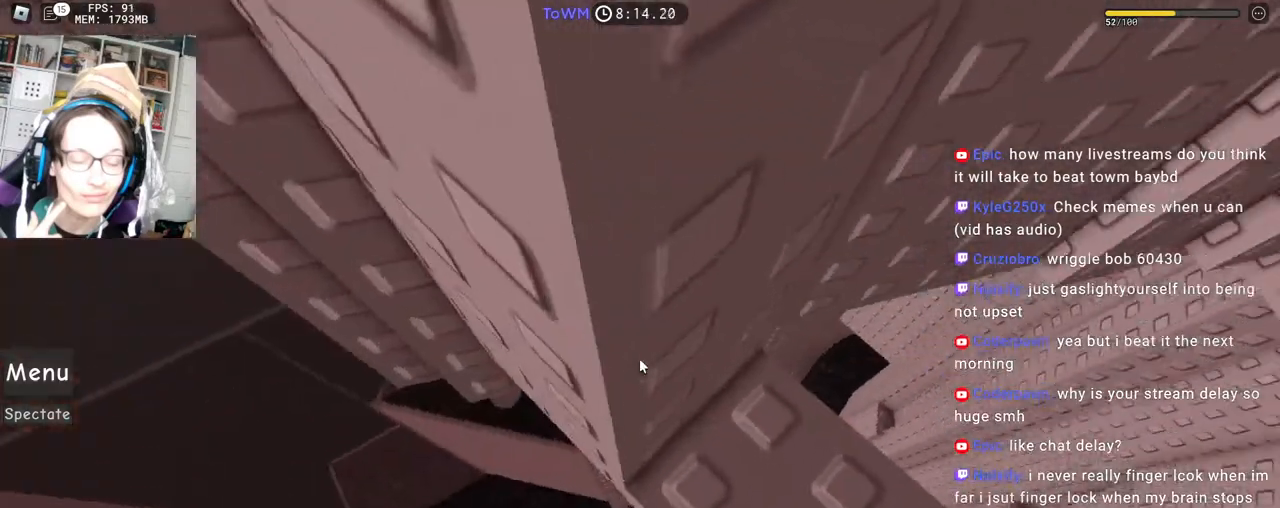
{"keys": ["w"], "mouse": ["right"], "events": [[150, "a", "down"], [150, "w", "down"], [200, "a", "up"], [200, "w", "up"], [500, "w", "down"]]}
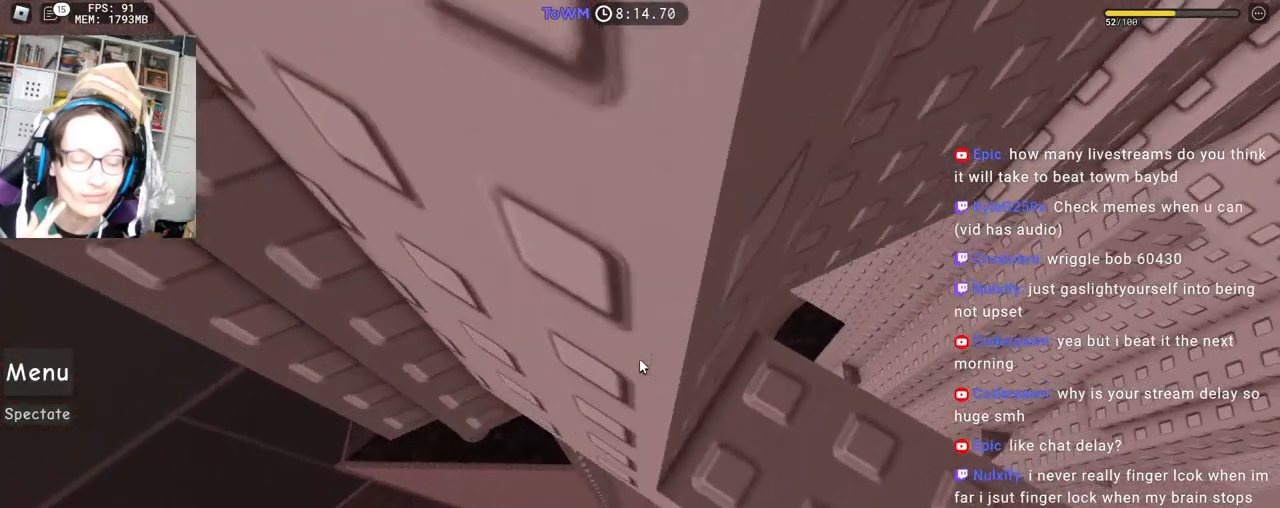
{"keys": ["a", "space"], "mouse": ["right"], "events": [[67, "w", "up"], [150, "w", "down"], [217, "w", "up"], [350, "a", "down"], [467, "space", "down"]]}
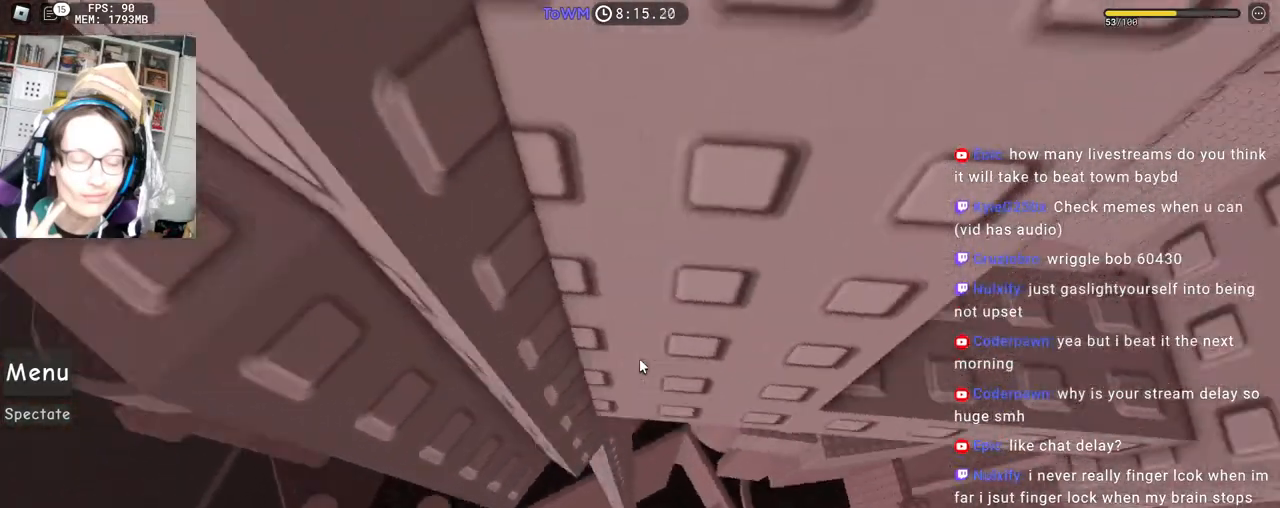
{"keys": [], "mouse": ["right"], "events": [[33, "space", "up"], [133, "w", "down"], [233, "a", "up"], [233, "w", "up"]]}
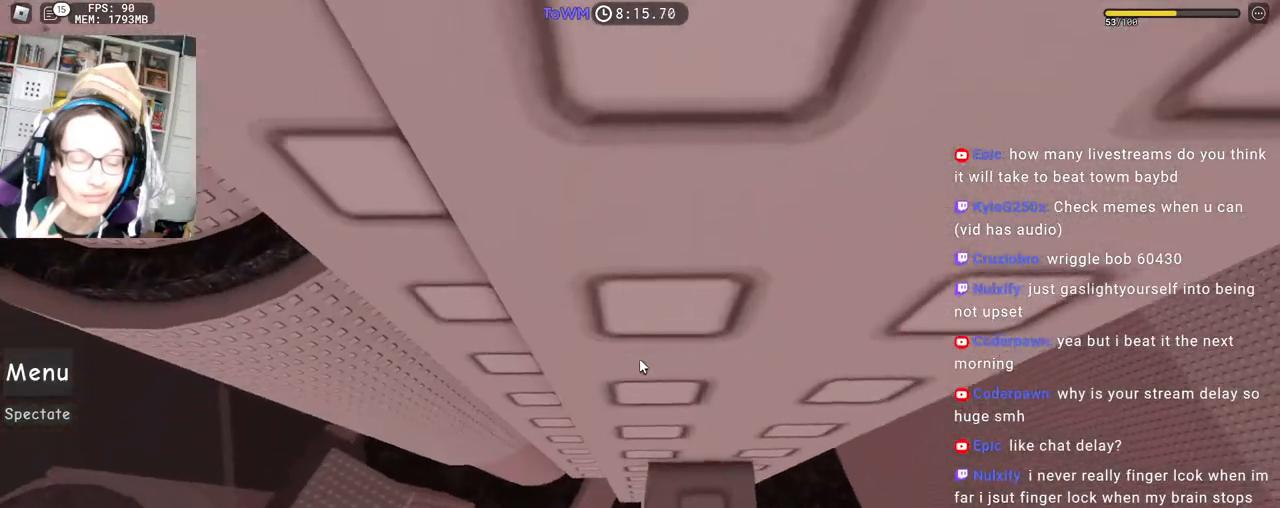
{"keys": [], "mouse": ["right"], "events": [[17, "w", "down"], [50, "w", "up"], [167, "w", "down"], [250, "w", "up"], [350, "w", "down"], [417, "w", "up"]]}
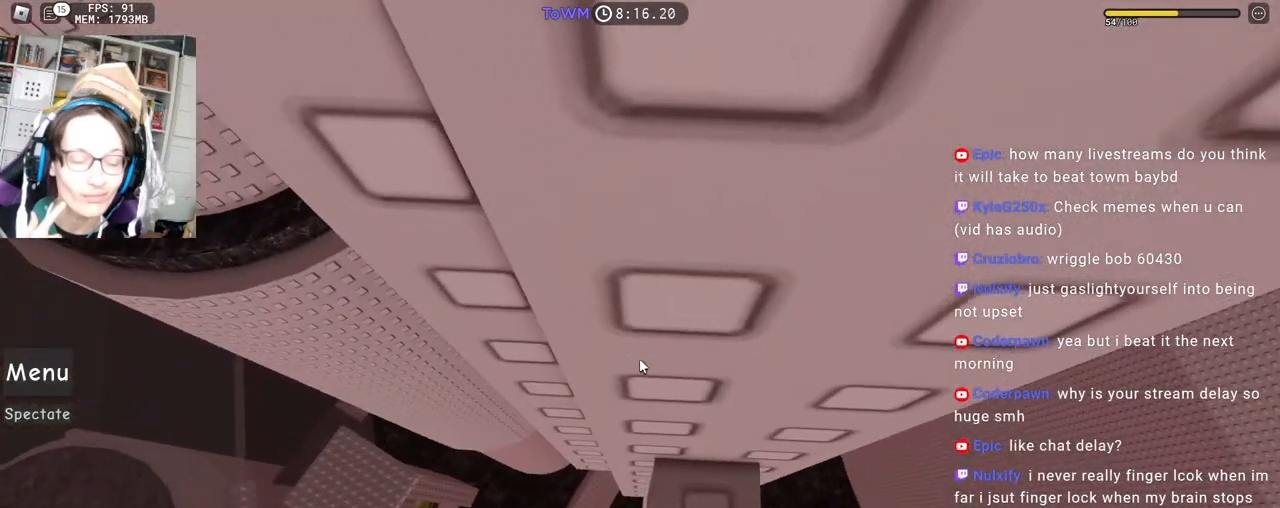
{"keys": [], "mouse": ["right"], "events": [[17, "w", "down"], [83, "w", "up"], [183, "w", "down"], [233, "w", "up"]]}
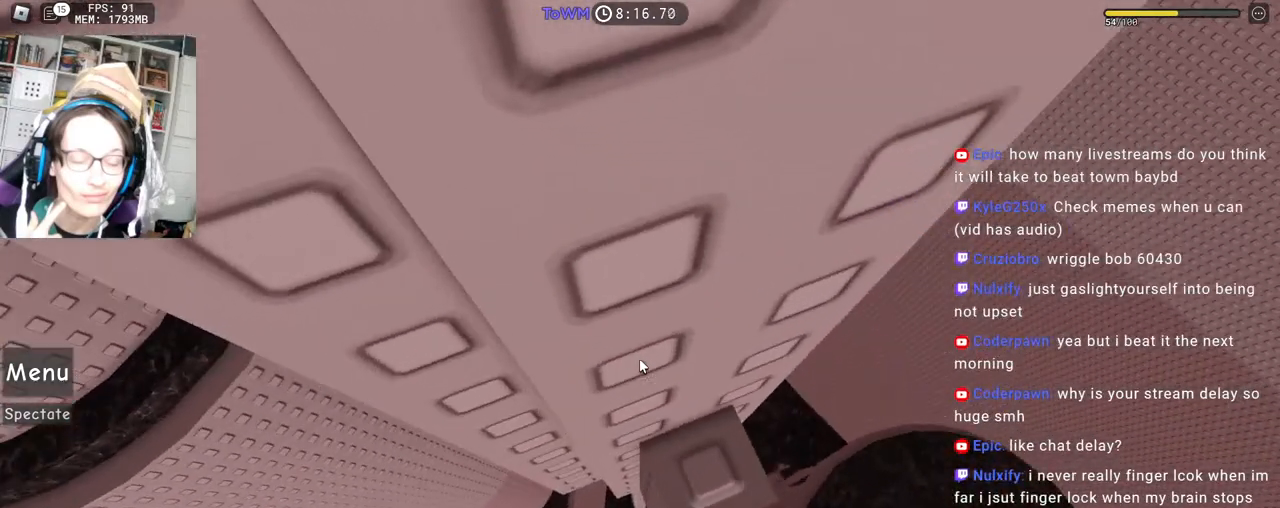
{"keys": ["a"], "mouse": ["right"], "events": [[67, "a", "down"], [183, "space", "down"], [250, "space", "up"]]}
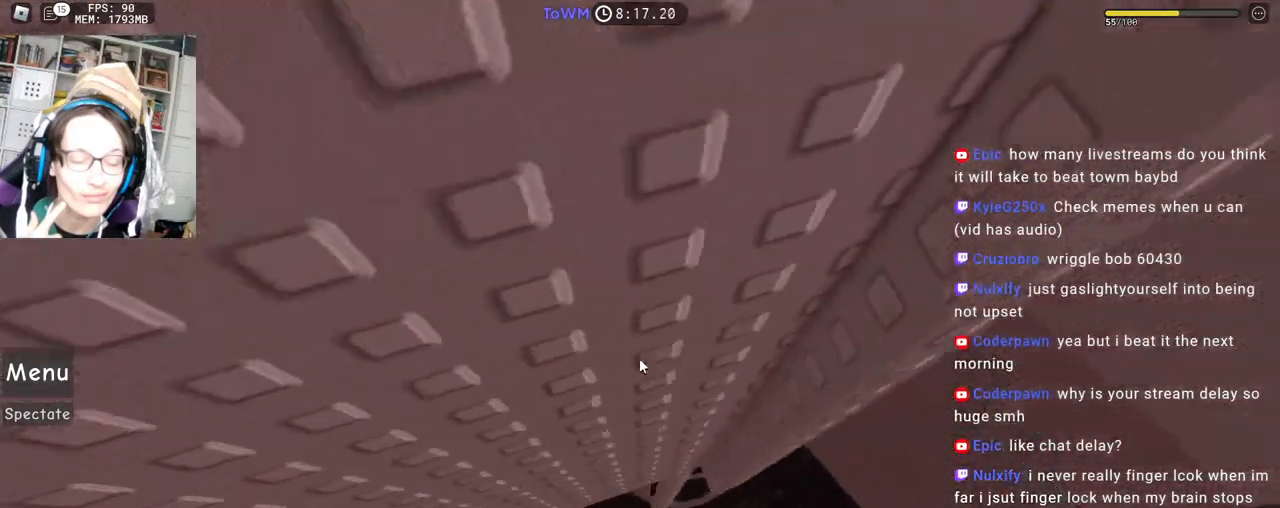
{"keys": ["w"], "mouse": ["right"], "events": [[200, "w", "down"], [300, "a", "up"], [417, "w", "up"], [500, "w", "down"]]}
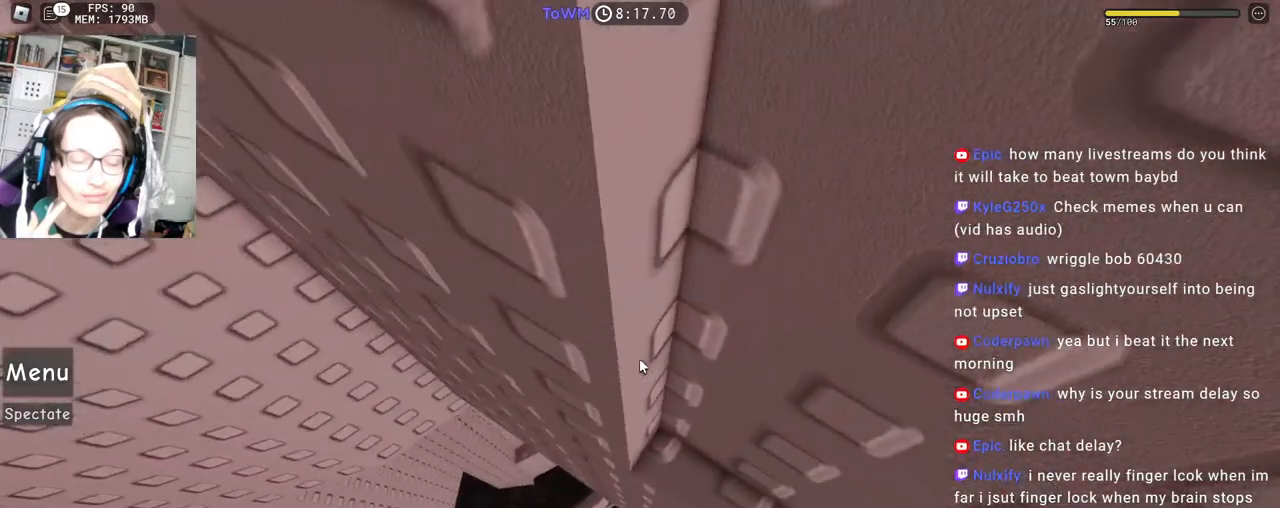
{"keys": [], "mouse": ["right"], "events": [[50, "w", "up"], [200, "mouse_wheel", "down"], [317, "mouse_wheel", "up"]]}
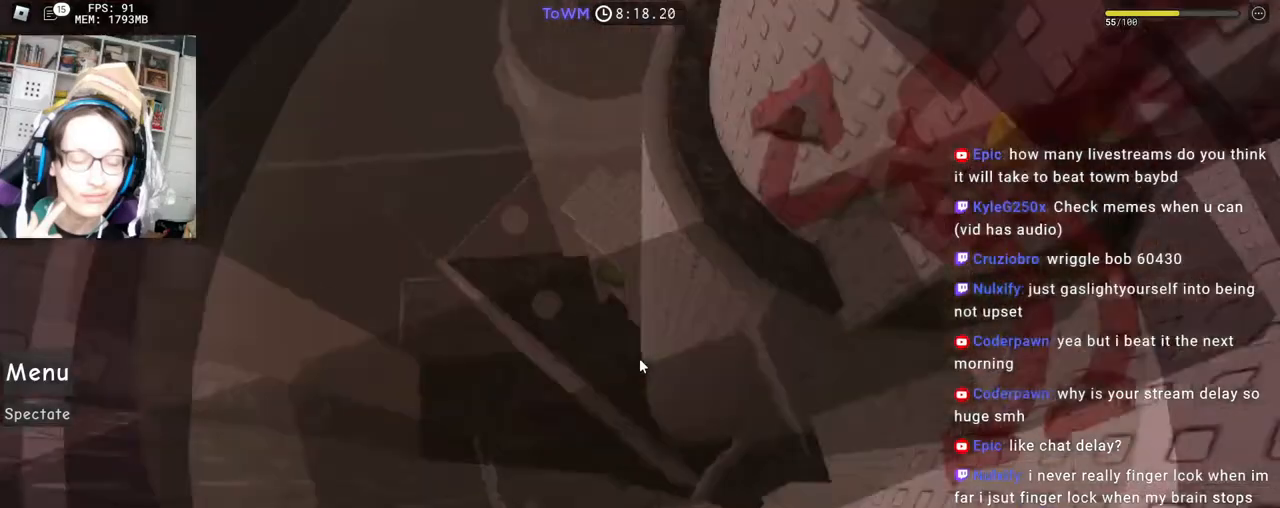
{"keys": [], "mouse": ["right"], "events": [[383, "a", "down"], [383, "s", "down"], [383, "shift", "down"], [400, "a", "up"], [450, "s", "up"], [467, "shift", "up"]]}
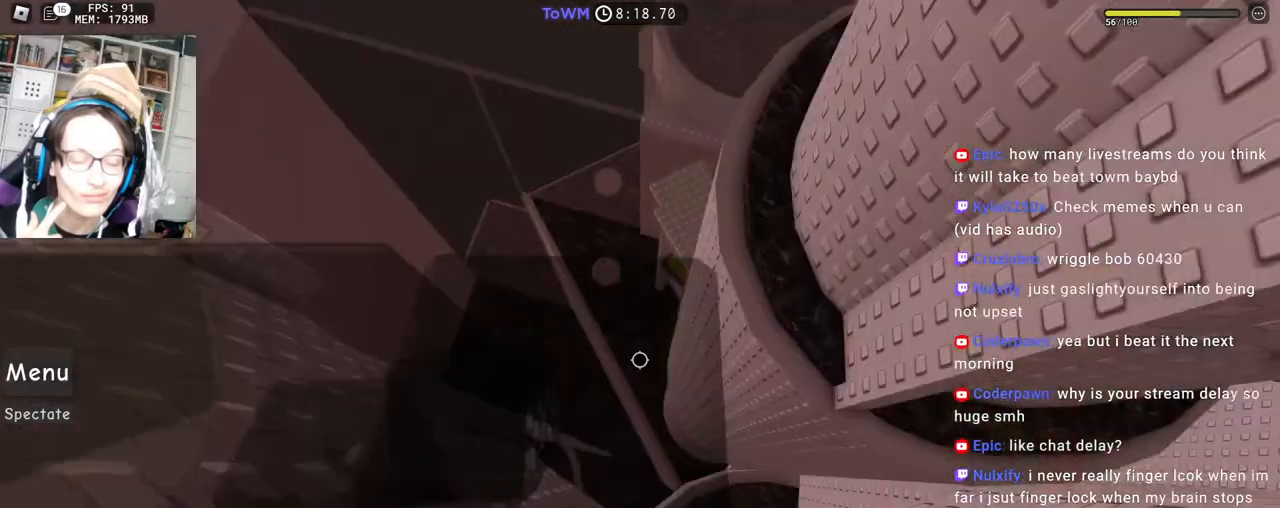
{"keys": ["d"], "mouse": ["right"], "events": [[100, "d", "down"], [233, "space", "down"], [317, "space", "up"]]}
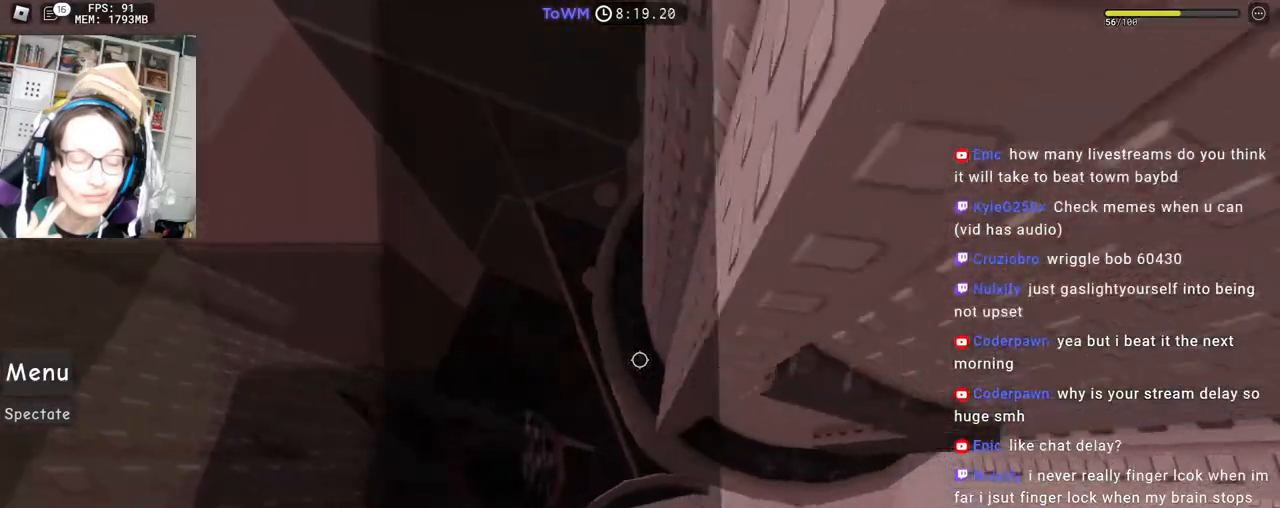
{"keys": ["d", "w"], "mouse": ["right"], "events": [[450, "w", "down"]]}
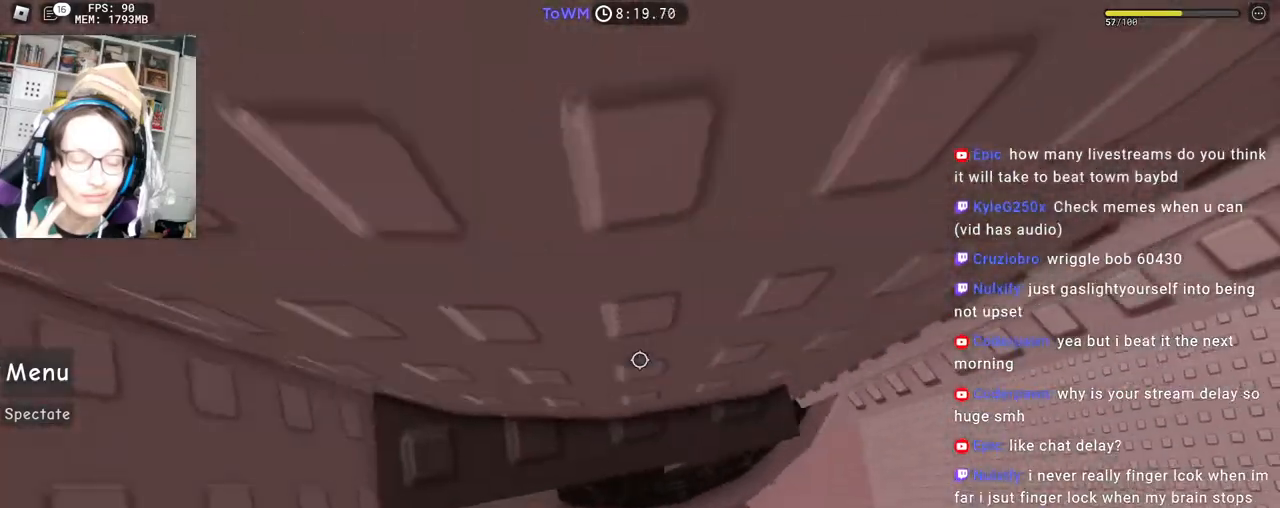
{"keys": [], "mouse": ["right"], "events": [[100, "d", "up"], [300, "w", "up"]]}
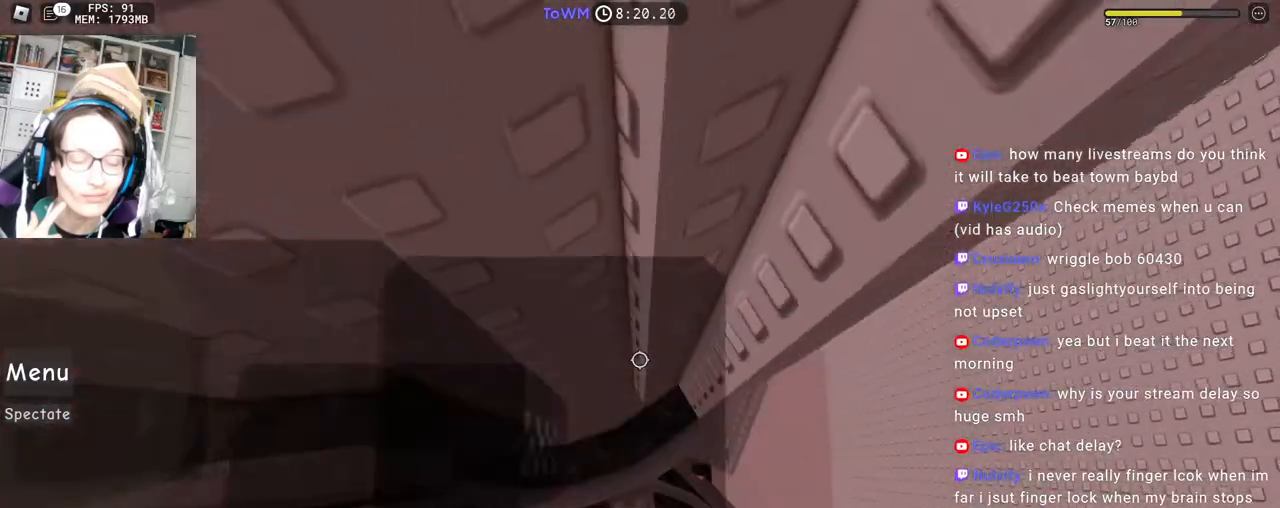
{"keys": ["d"], "mouse": ["right"], "events": [[167, "d", "down"], [283, "space", "down"], [350, "space", "up"]]}
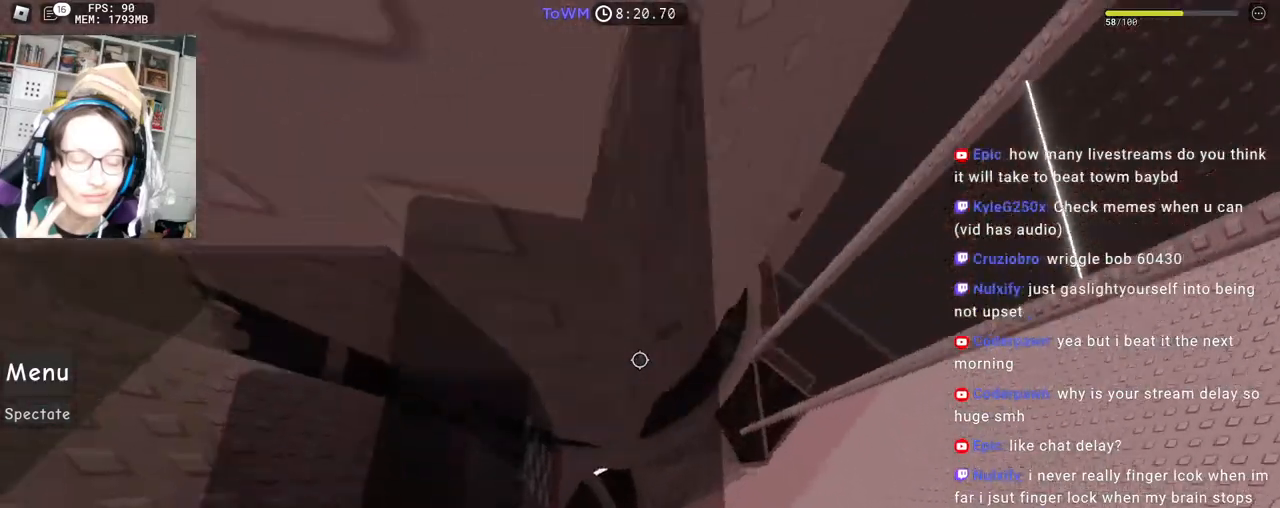
{"keys": ["d", "w"], "mouse": ["right"], "events": [[300, "w", "down"], [317, "mouse_wheel", "down"], [333, "mouse_wheel", "up"]]}
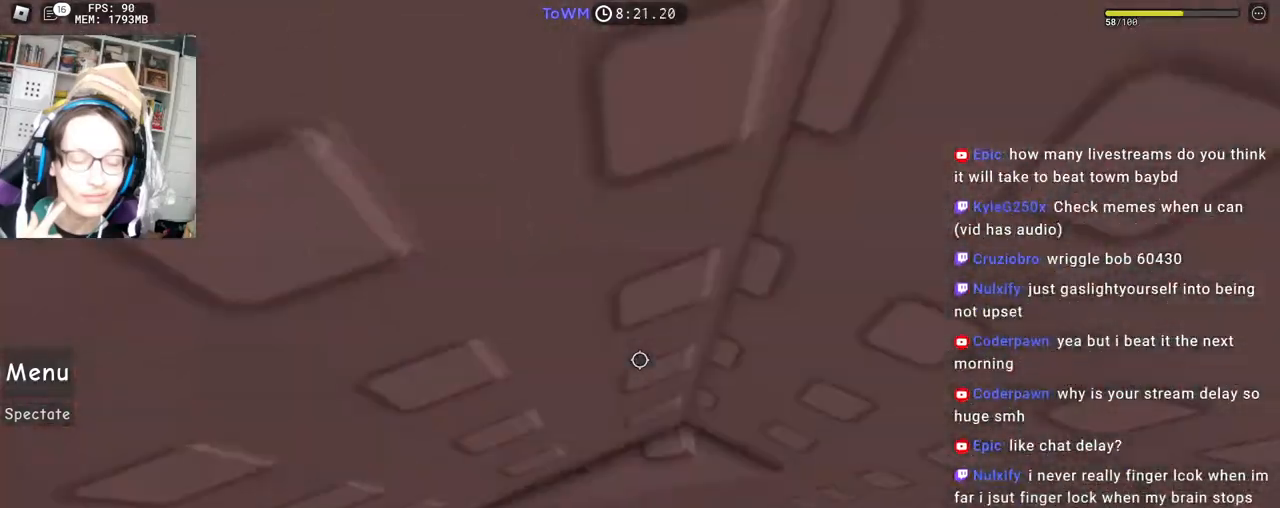
{"keys": ["w"], "mouse": ["right"], "events": [[33, "d", "up"], [267, "w", "up"], [450, "w", "down"]]}
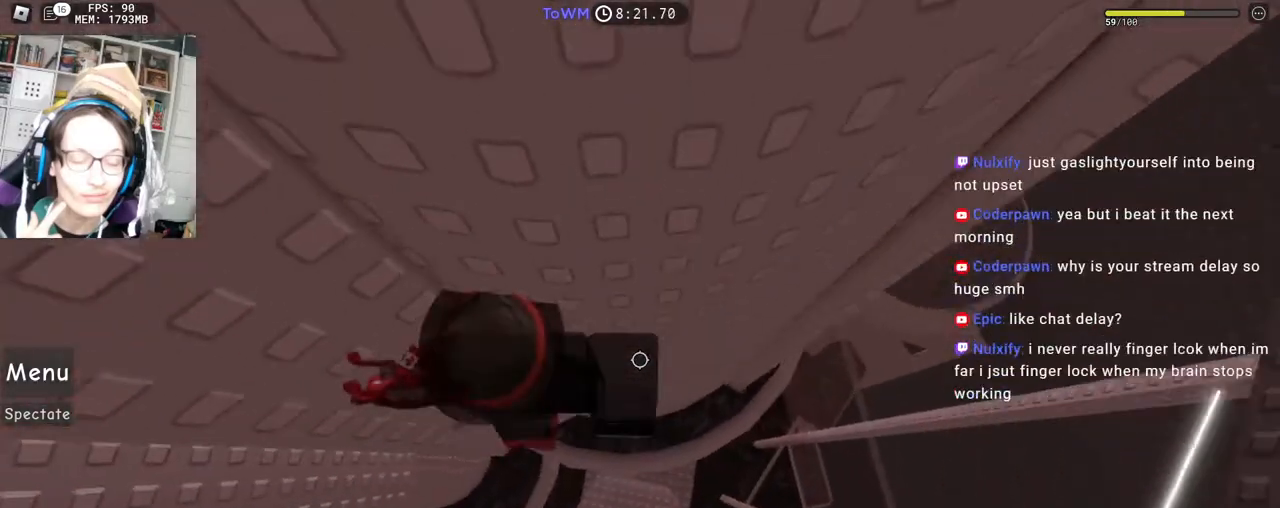
{"keys": ["d"], "mouse": ["right"], "events": [[17, "w", "up"], [183, "mouse_wheel", "down"], [300, "mouse_wheel", "up"], [383, "d", "down"]]}
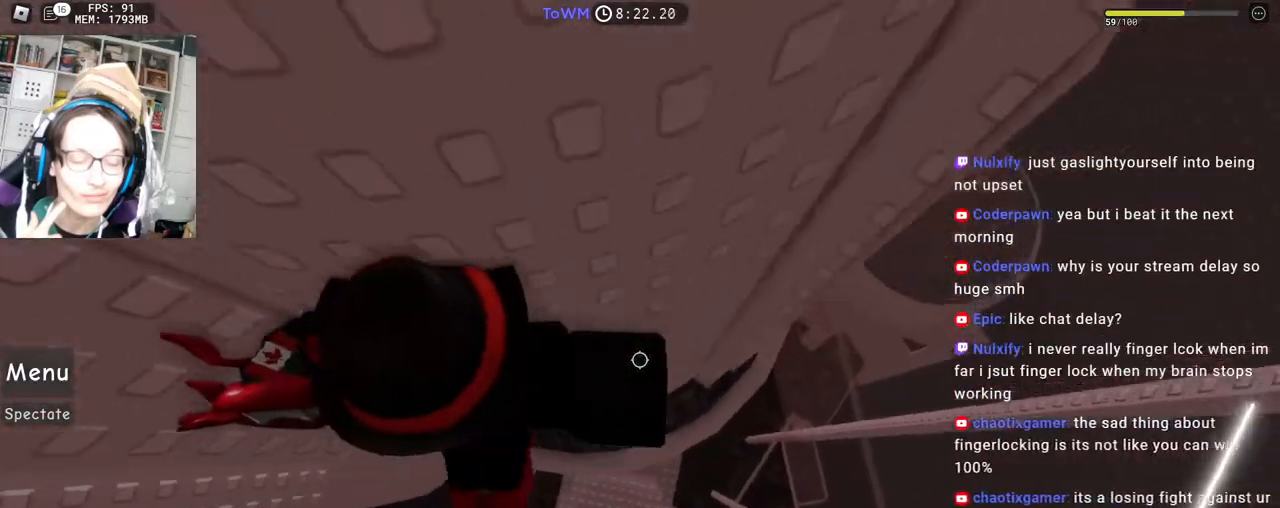
{"keys": ["d", "shift", "w"], "mouse": ["right"], "events": [[17, "space", "down"], [83, "space", "up"], [400, "mouse_wheel", "down"], [417, "shift", "down"], [417, "w", "down"], [450, "mouse_wheel", "up"]]}
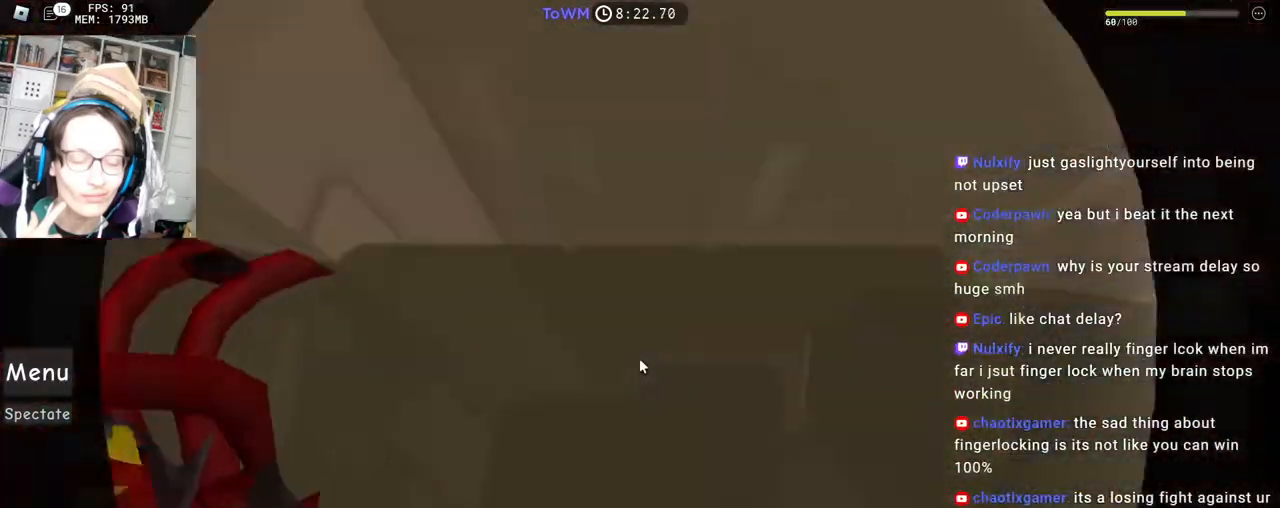
{"keys": [], "mouse": ["wheel", "right"], "events": [[50, "w", "up"], [67, "d", "up"], [83, "shift", "up"], [200, "mouse_wheel", "down"], [283, "mouse_wheel", "up"], [467, "mouse_wheel", "down"]]}
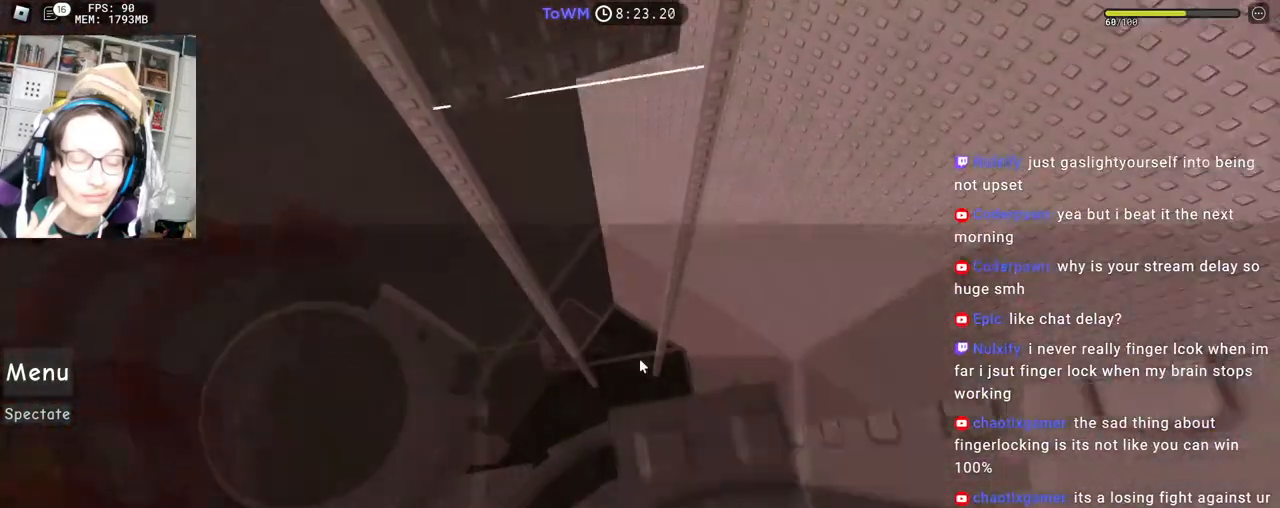
{"keys": [], "mouse": ["right"], "events": [[233, "mouse_wheel", "up"], [400, "s", "down"], [433, "s", "up"]]}
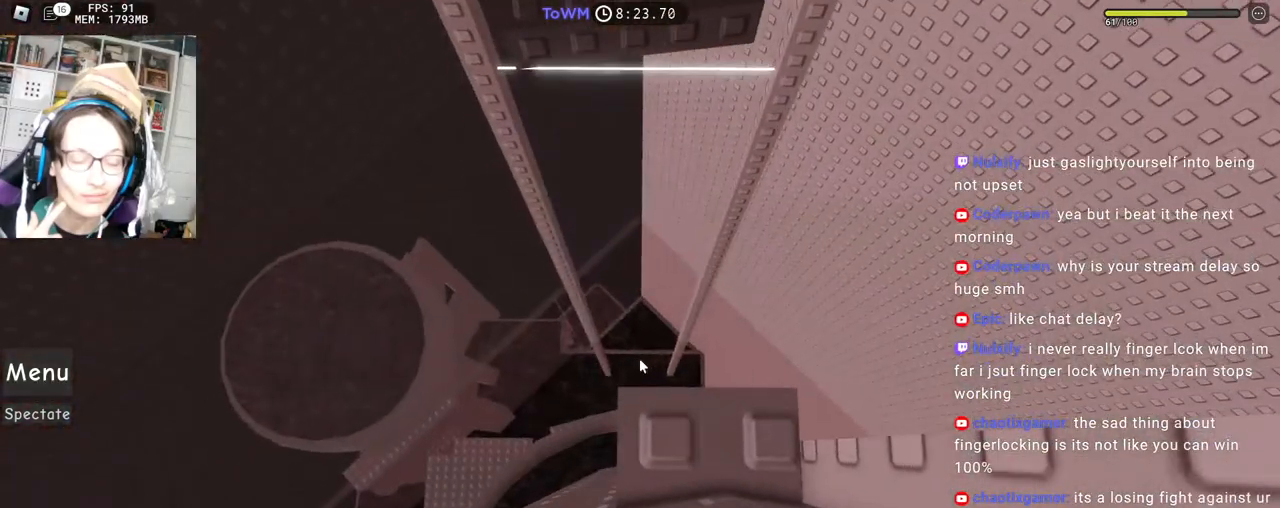
{"keys": ["a"], "mouse": ["right"], "events": [[133, "a", "down"], [283, "space", "down"], [350, "space", "up"]]}
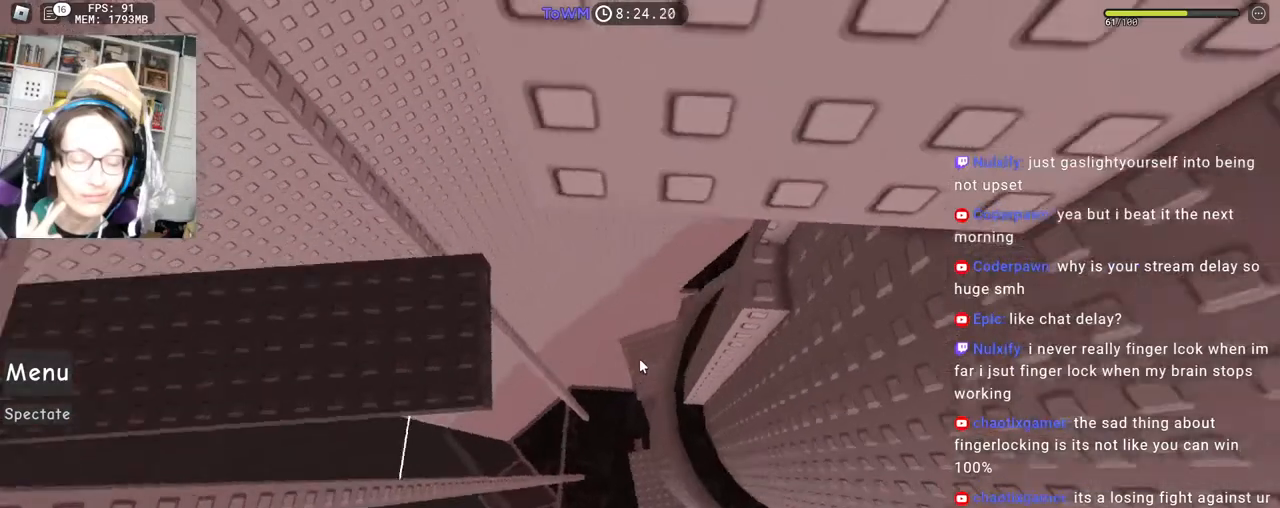
{"keys": ["a", "s"], "mouse": ["right"], "events": [[167, "shift", "down"], [350, "s", "down"], [367, "shift", "up"]]}
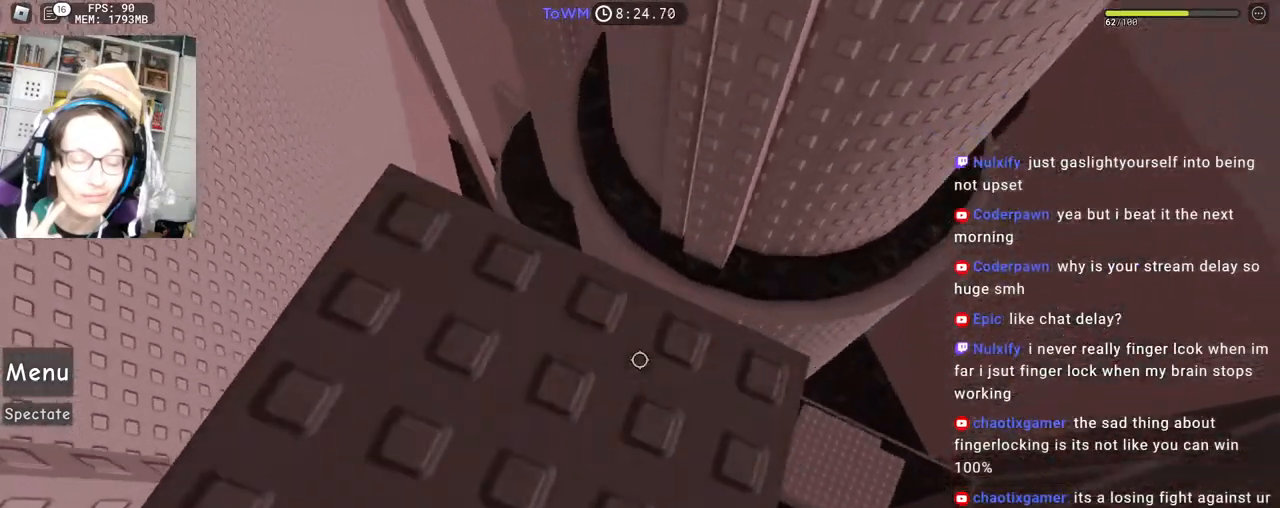
{"keys": [], "mouse": ["right"], "events": [[150, "a", "up"], [400, "a", "down"], [483, "a", "up"], [483, "s", "up"]]}
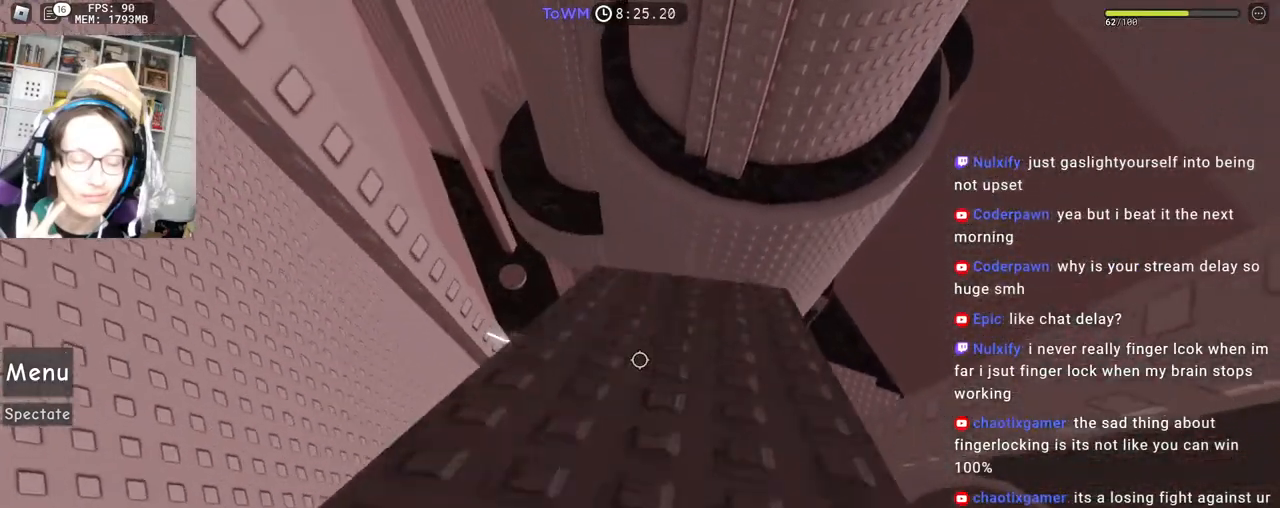
{"keys": [], "mouse": ["right"], "events": [[317, "w", "down"], [433, "w", "up"]]}
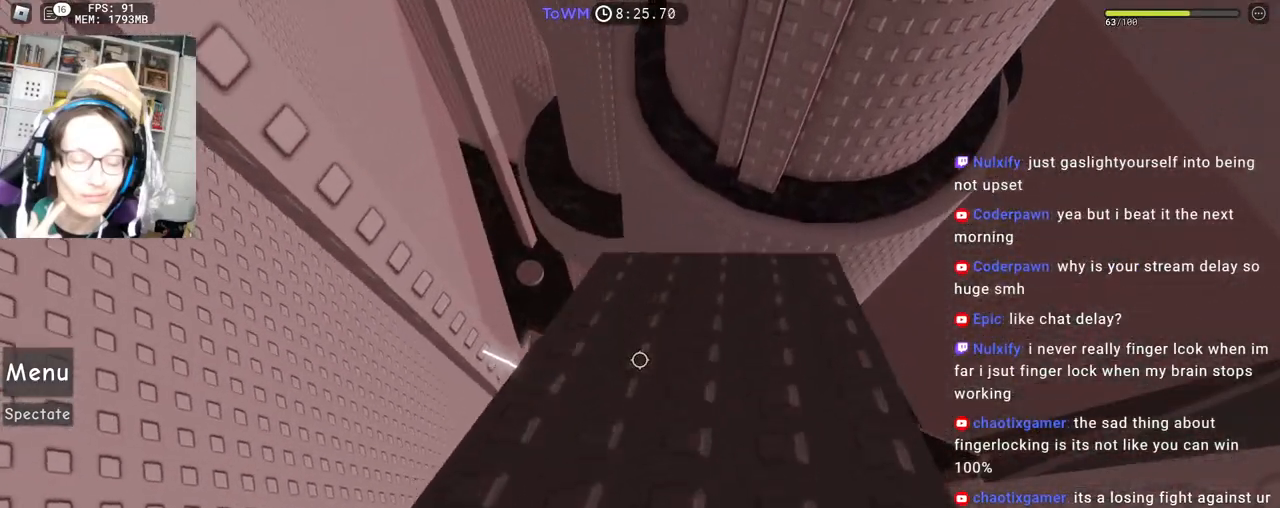
{"keys": [], "mouse": [], "events": [[217, "w", "down"], [367, "mouse_right", "up"], [433, "w", "up"]]}